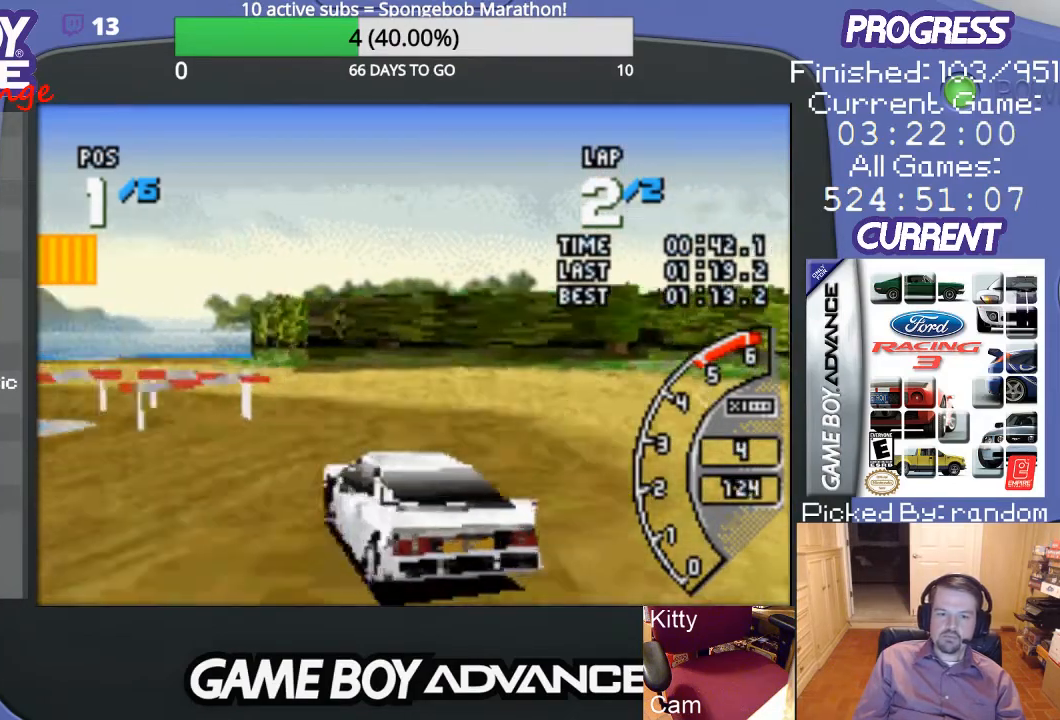
Gameplay with a controller (Nintendo layout); each line is a JSON object with the inputs held at the frame after it. "events" lists button and stick changes between this image and that frame as [ms after this image, input, new state], when the widget could be followed in between. Not read: L3 R3.
{"buttons": ["A"], "events": [[67, "DPAD_LEFT", "down"], [200, "A", "up"], [267, "DPAD_LEFT", "up"], [300, "A", "down"]]}
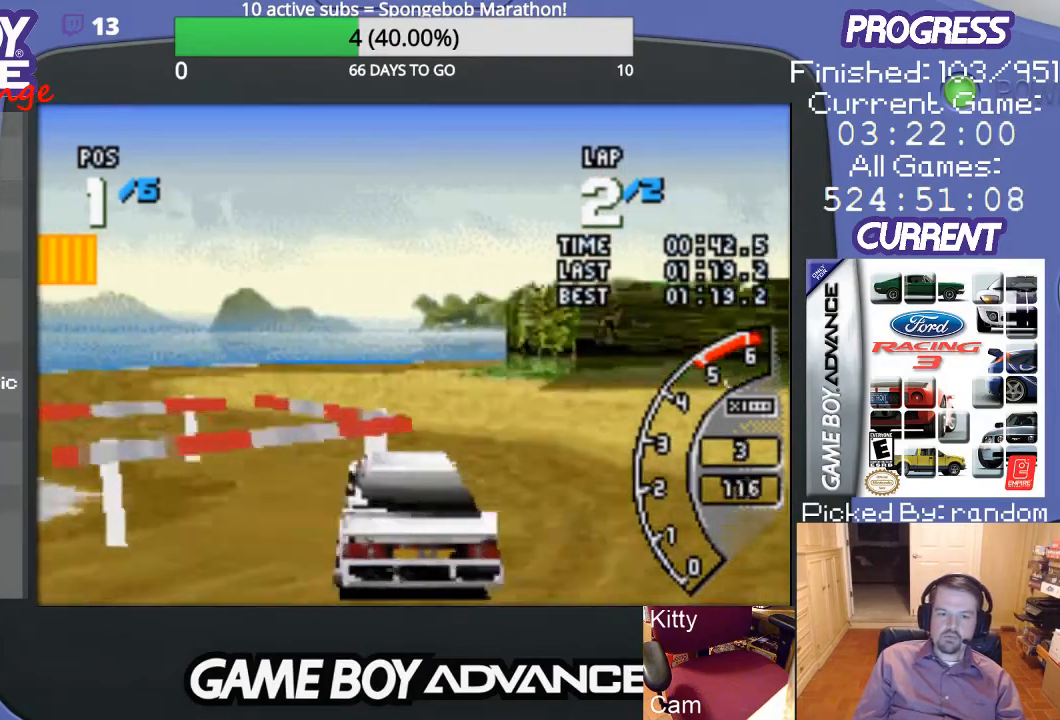
{"buttons": ["A", "DPAD_LEFT"], "events": [[467, "DPAD_LEFT", "down"]]}
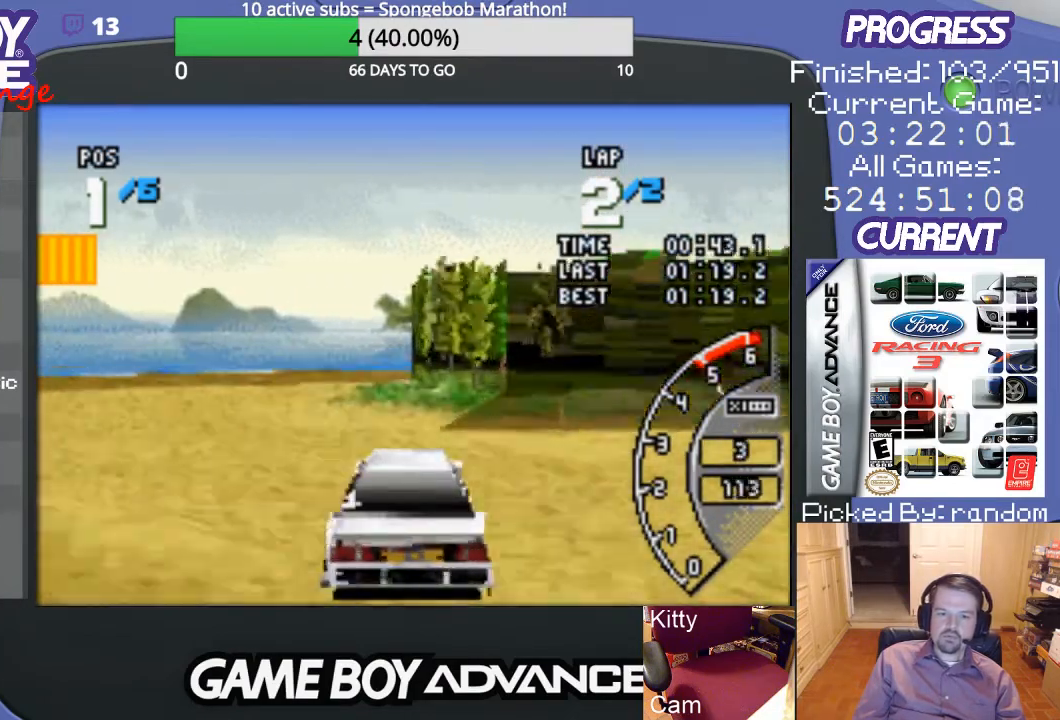
{"buttons": ["B", "DPAD_UP", "DPAD_RIGHT"], "events": [[200, "DPAD_LEFT", "up"], [233, "A", "up"], [300, "DPAD_RIGHT", "down"], [333, "B", "down"], [367, "DPAD_UP", "down"]]}
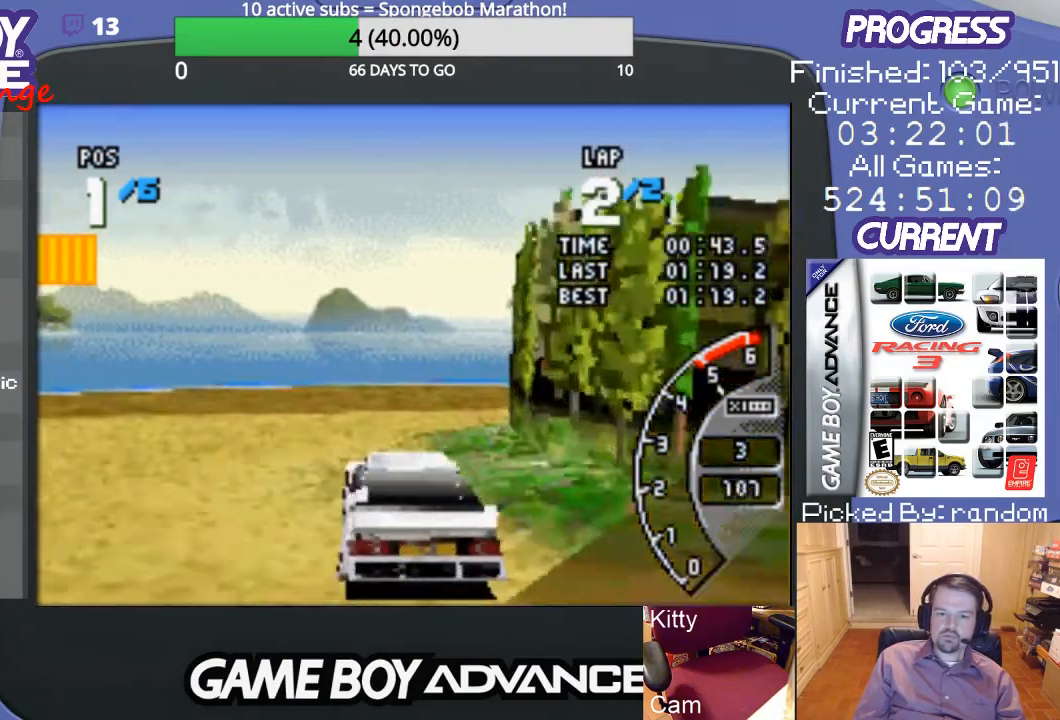
{"buttons": ["DPAD_UP", "DPAD_RIGHT"], "events": [[300, "B", "up"]]}
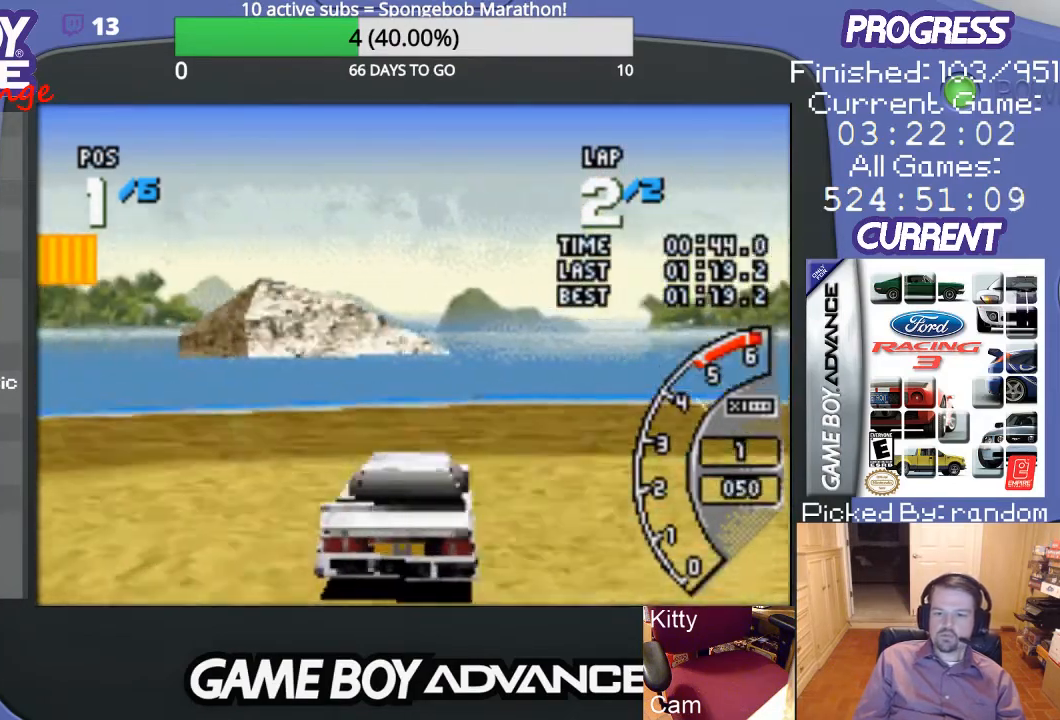
{"buttons": ["DPAD_UP", "DPAD_RIGHT"], "events": []}
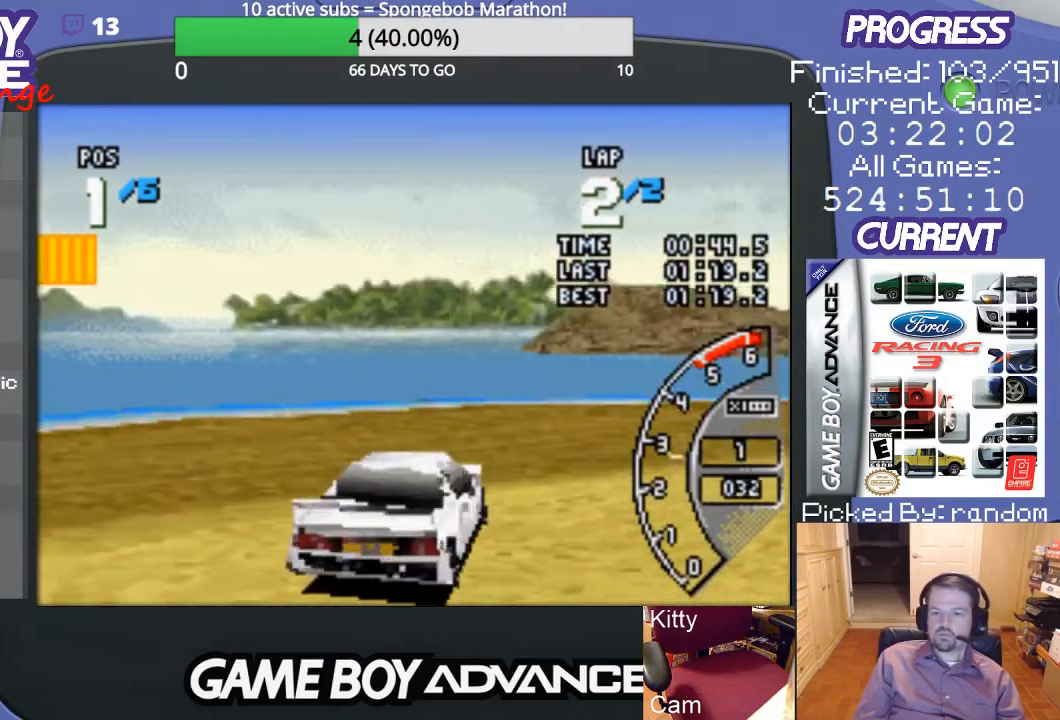
{"buttons": ["A", "DPAD_UP", "DPAD_RIGHT"], "events": [[100, "A", "down"], [433, "DPAD_UP", "up"], [500, "DPAD_UP", "down"]]}
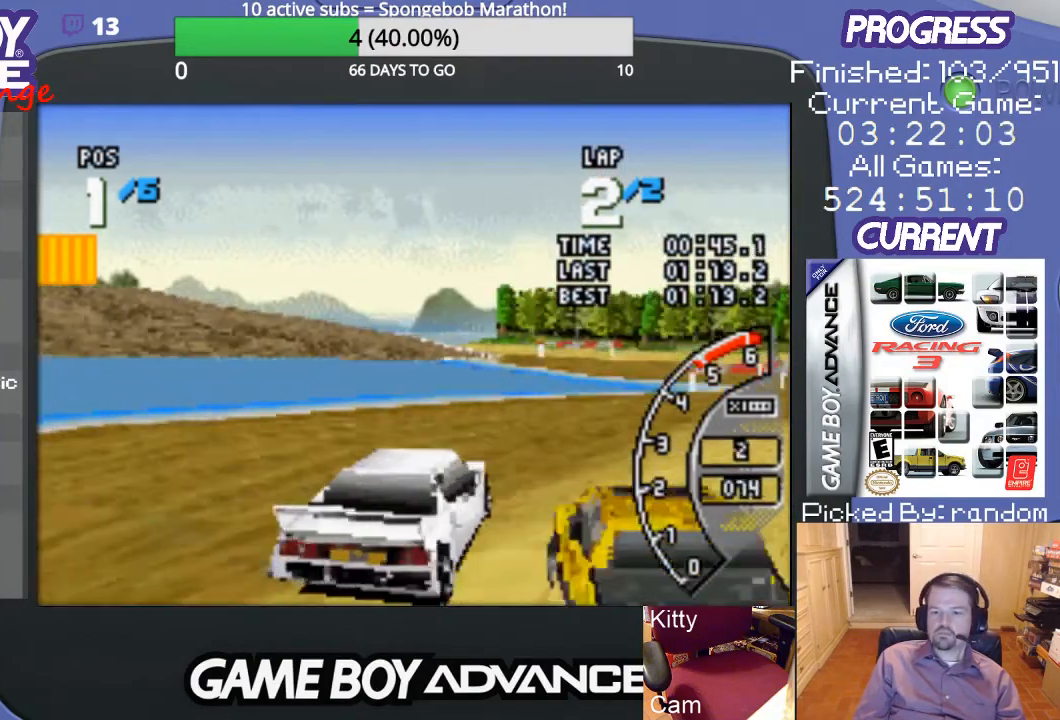
{"buttons": ["A", "DPAD_RIGHT"], "events": [[33, "DPAD_UP", "up"], [100, "DPAD_RIGHT", "up"], [200, "DPAD_RIGHT", "down"]]}
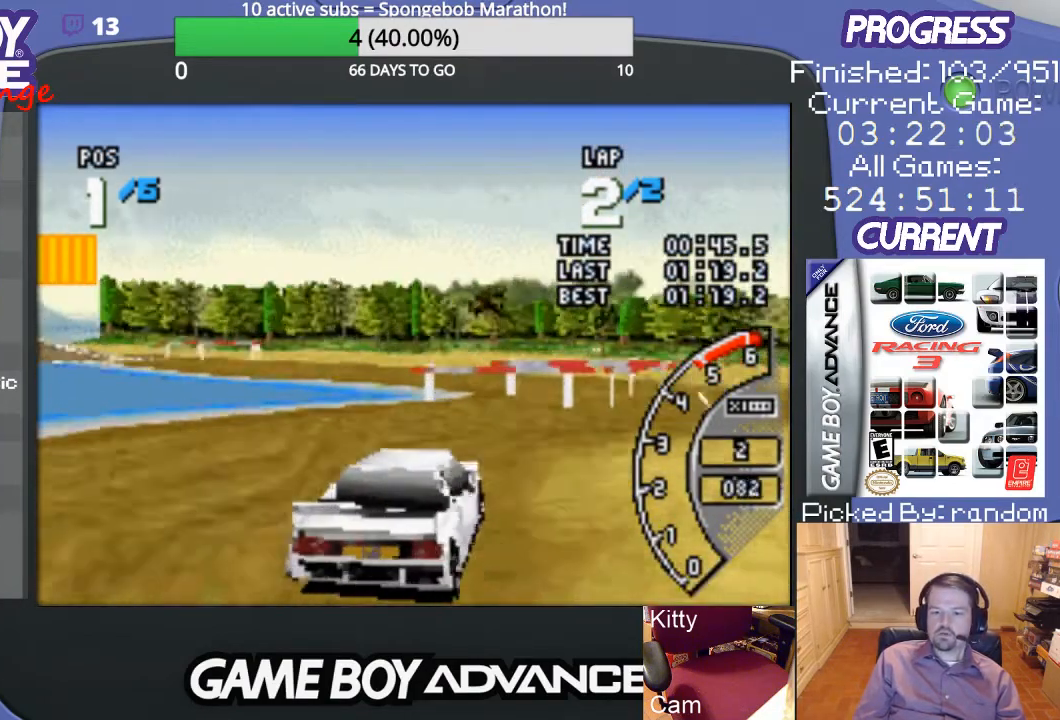
{"buttons": ["A"], "events": [[133, "DPAD_RIGHT", "up"]]}
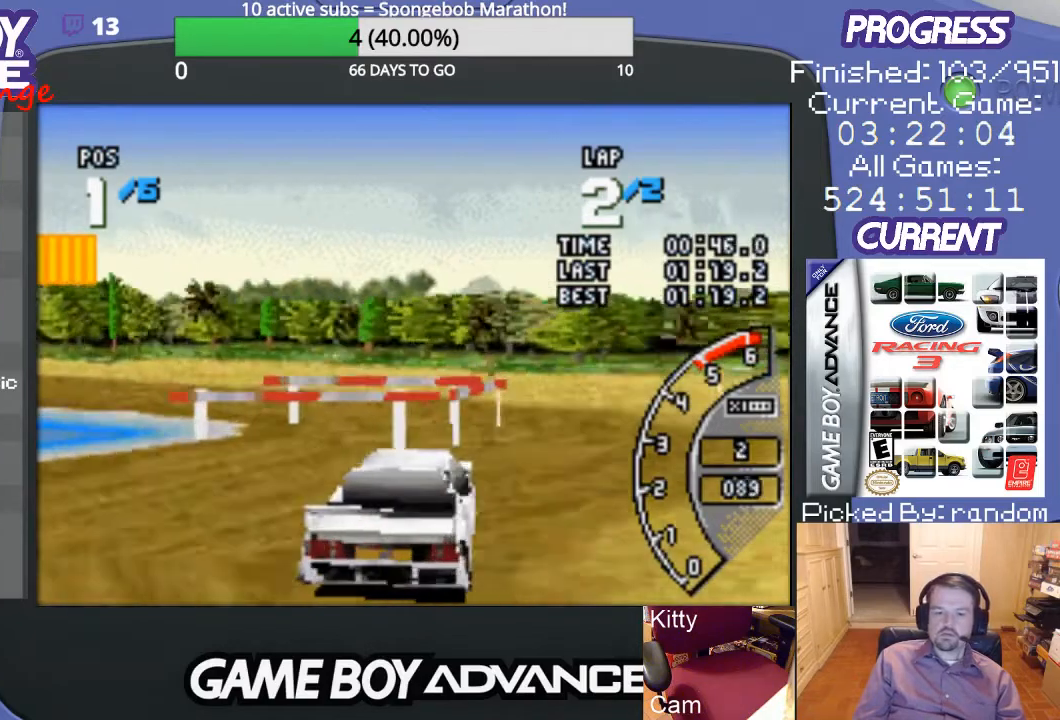
{"buttons": ["A", "DPAD_LEFT"], "events": [[200, "DPAD_LEFT", "down"], [333, "A", "up"], [500, "A", "down"]]}
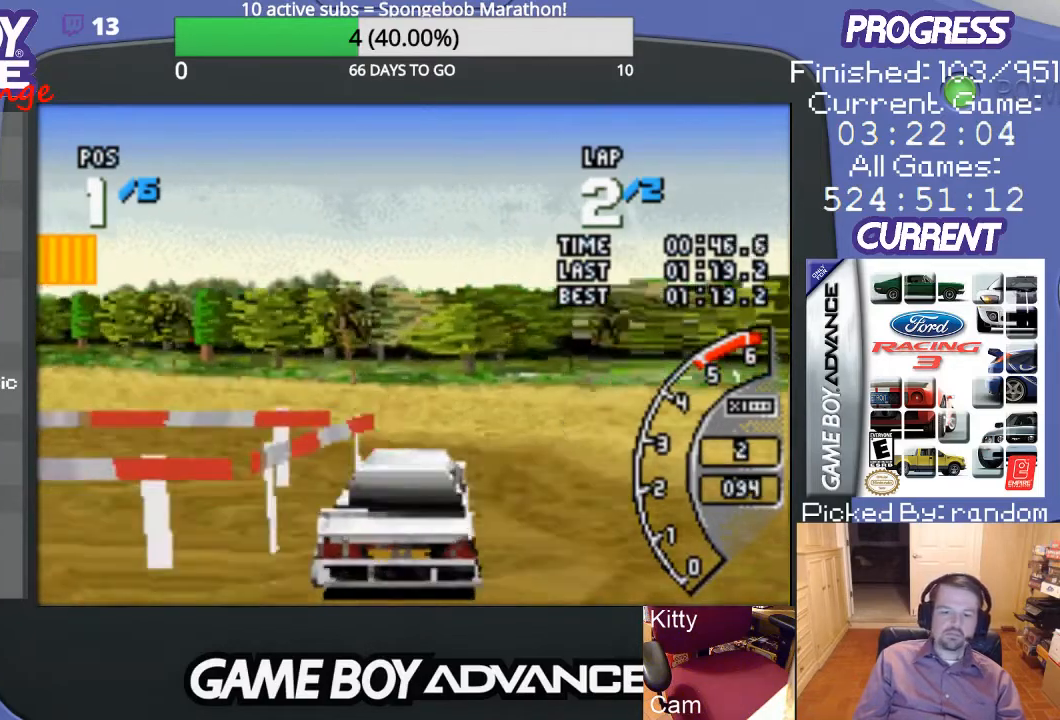
{"buttons": ["A", "DPAD_LEFT"], "events": []}
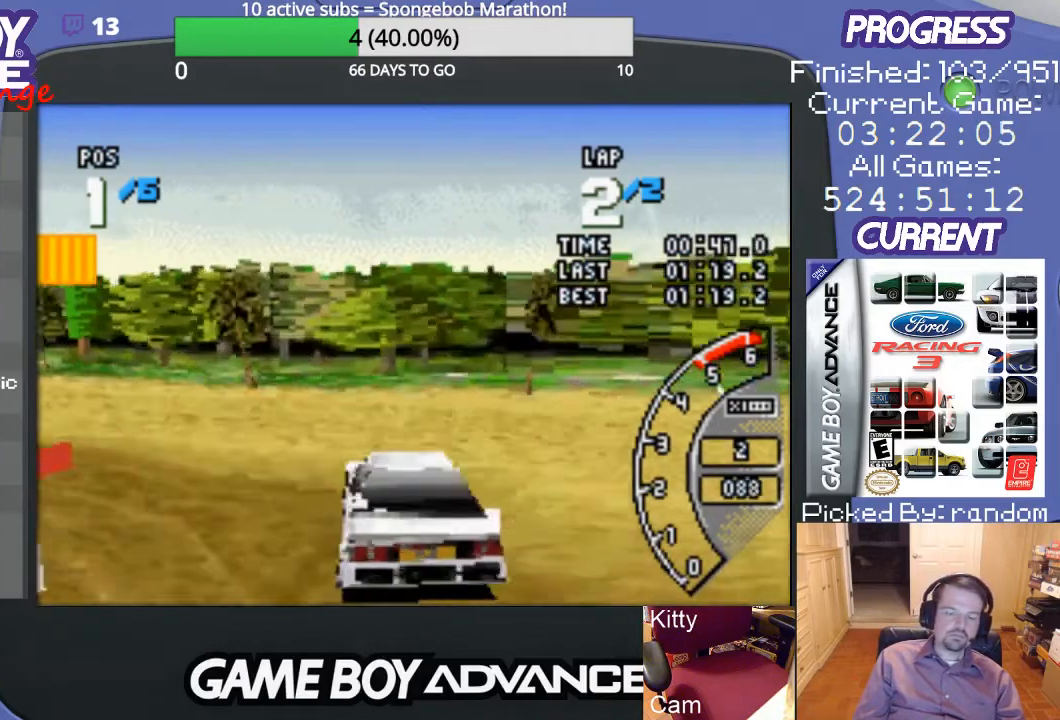
{"buttons": ["A", "DPAD_LEFT"], "events": []}
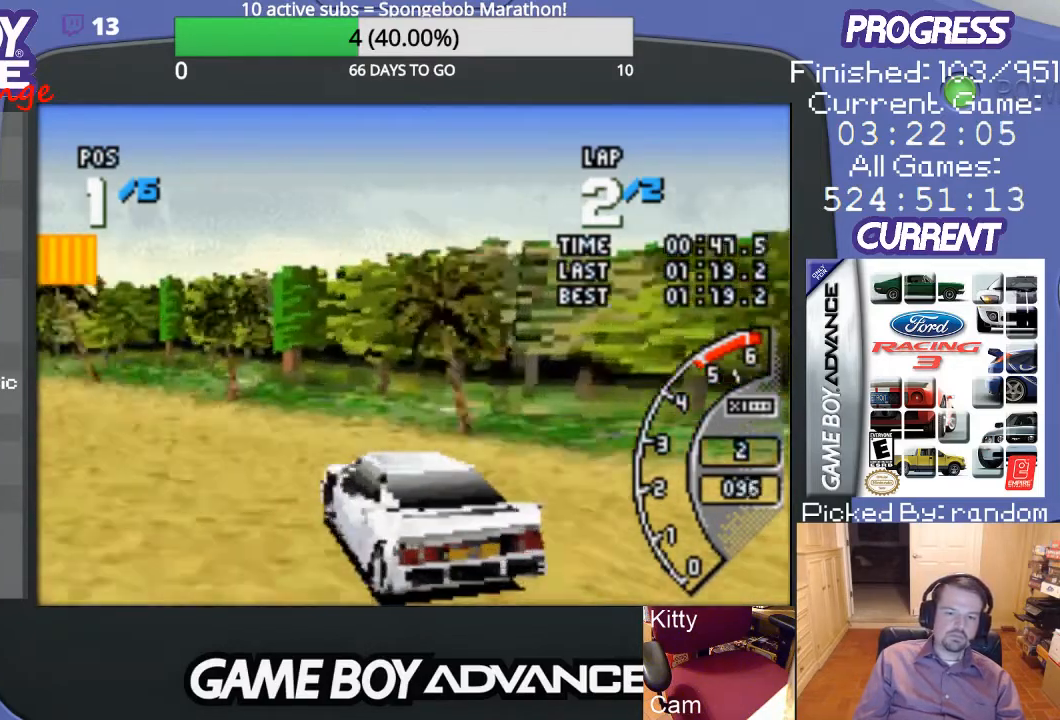
{"buttons": ["A"], "events": [[333, "DPAD_LEFT", "up"]]}
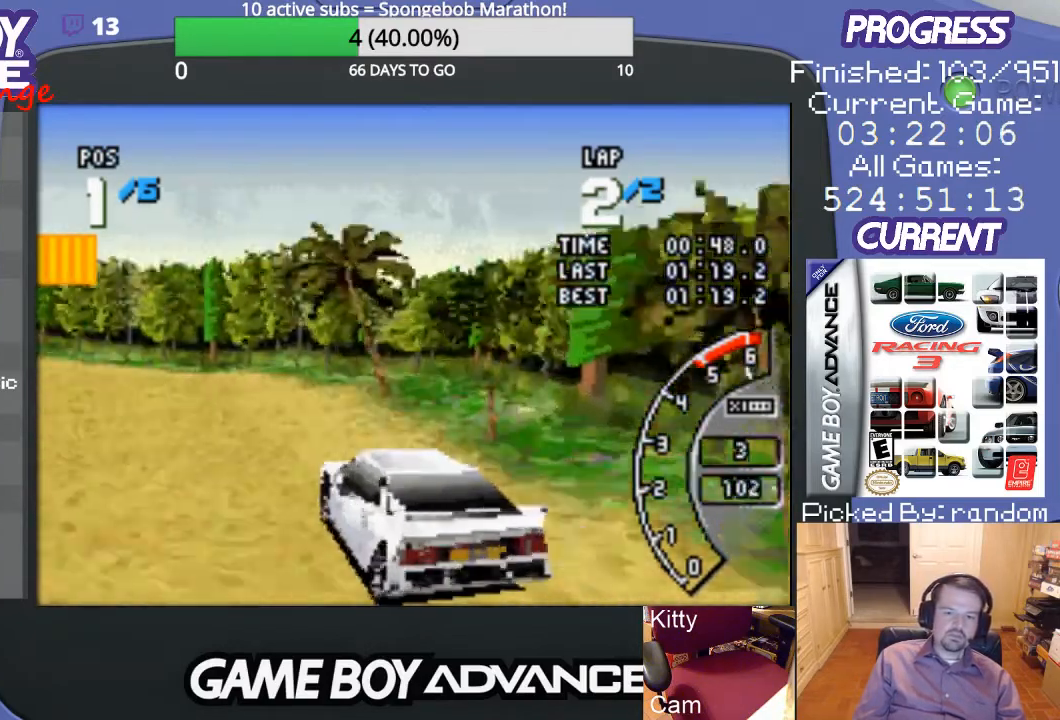
{"buttons": ["A", "DPAD_LEFT"], "events": [[233, "DPAD_LEFT", "down"]]}
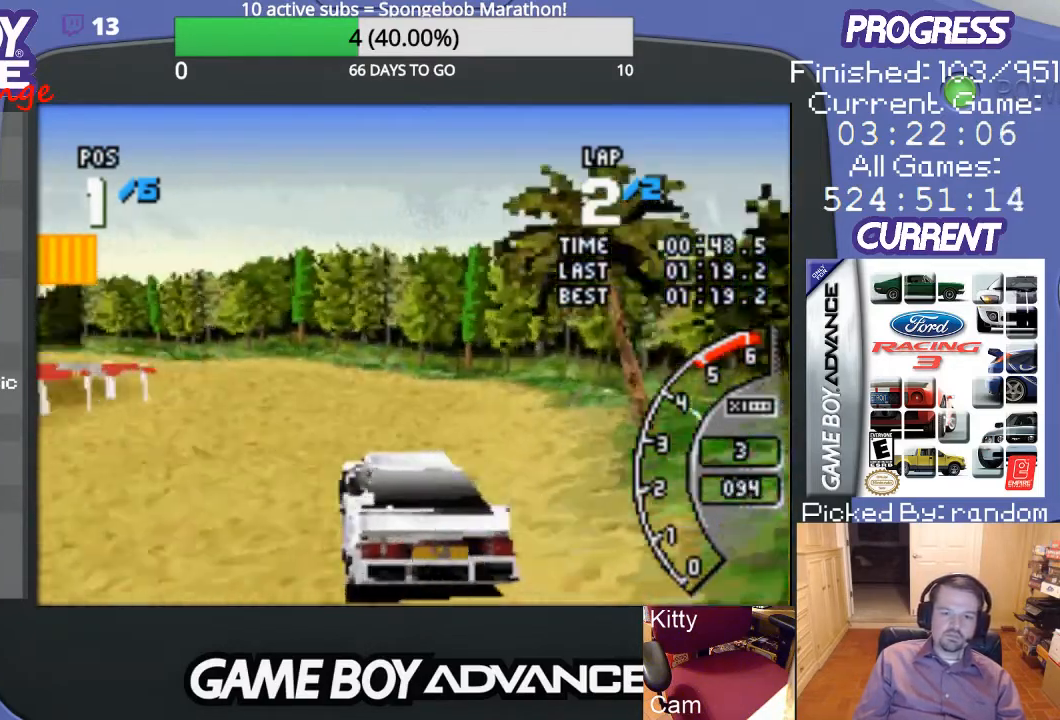
{"buttons": ["A", "DPAD_RIGHT"], "events": [[167, "DPAD_LEFT", "up"], [400, "DPAD_RIGHT", "down"]]}
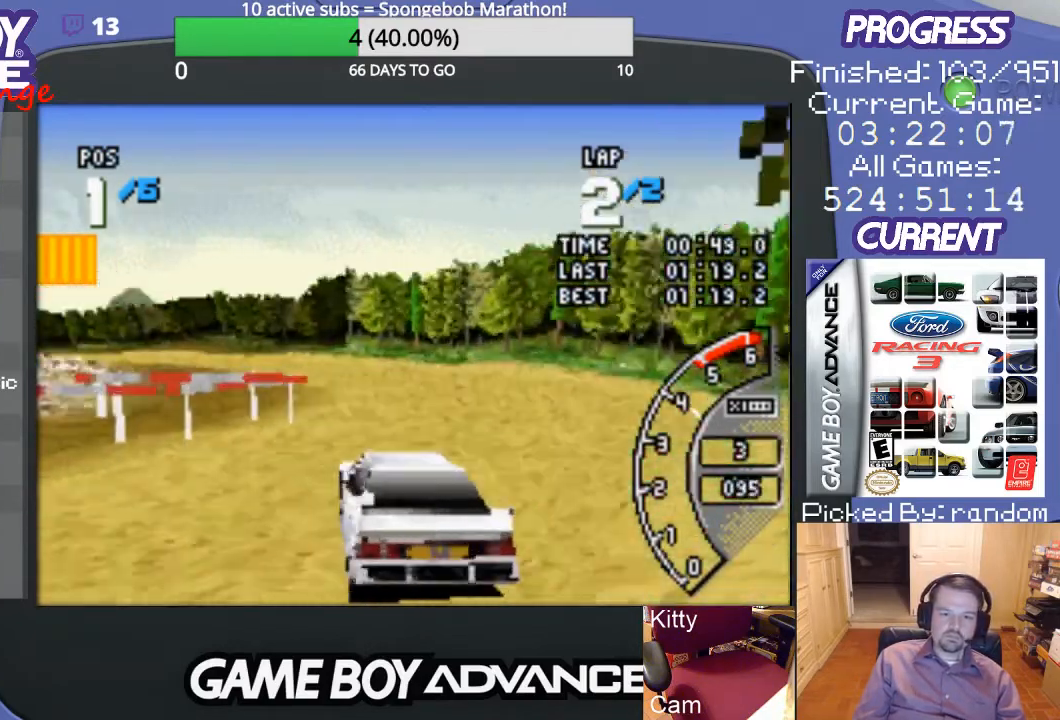
{"buttons": ["A", "DPAD_LEFT"], "events": [[33, "DPAD_RIGHT", "up"], [333, "DPAD_LEFT", "down"]]}
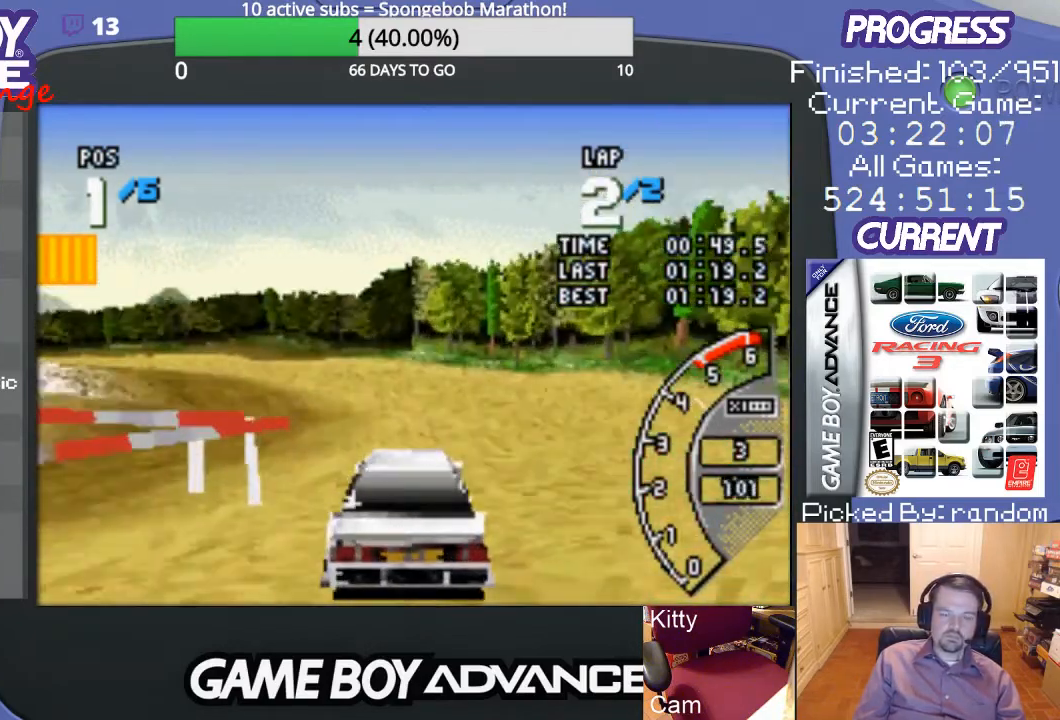
{"buttons": ["A"], "events": [[433, "DPAD_LEFT", "up"]]}
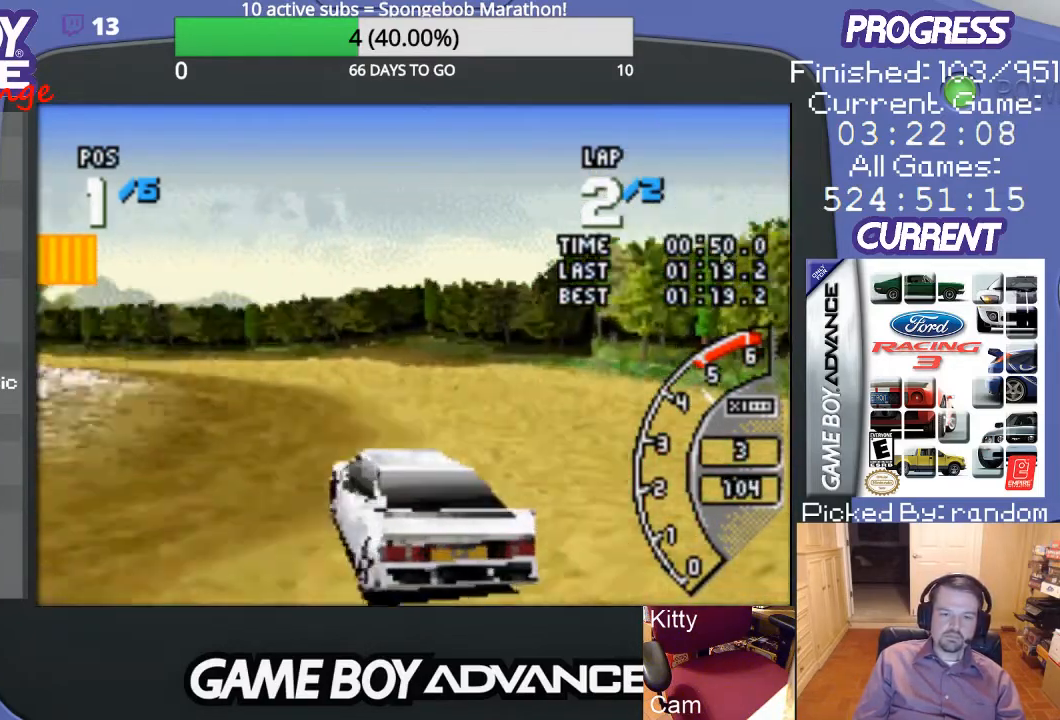
{"buttons": ["A", "DPAD_LEFT"], "events": [[467, "DPAD_LEFT", "down"]]}
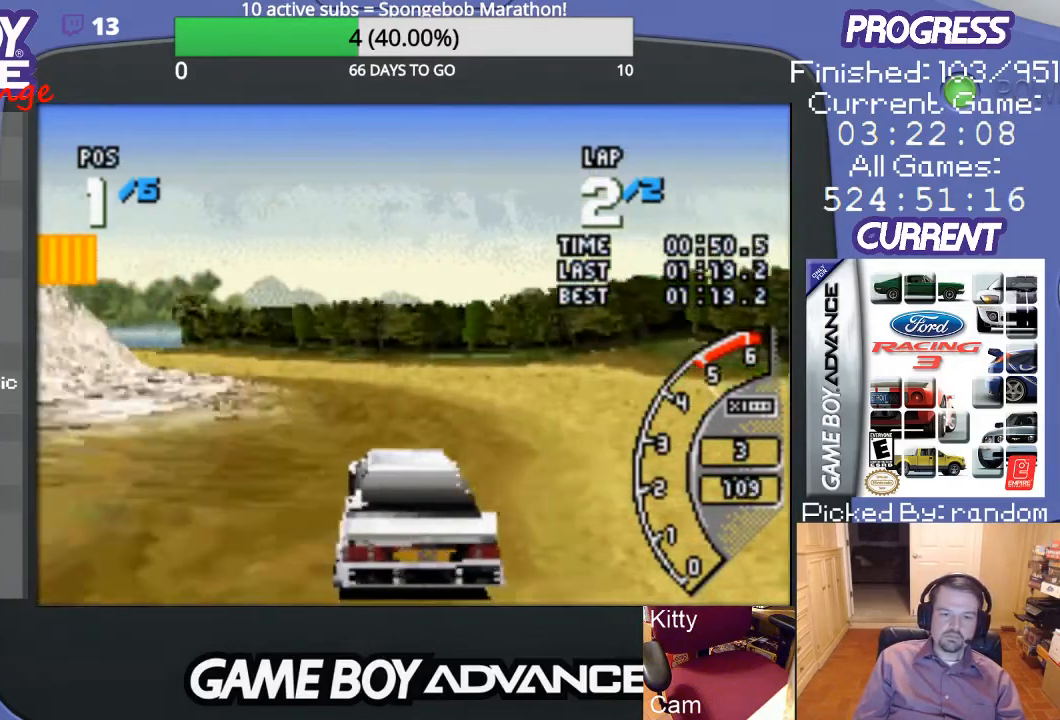
{"buttons": ["A", "DPAD_LEFT"], "events": [[33, "DPAD_LEFT", "up"], [167, "DPAD_LEFT", "down"], [333, "DPAD_LEFT", "up"], [433, "DPAD_LEFT", "down"]]}
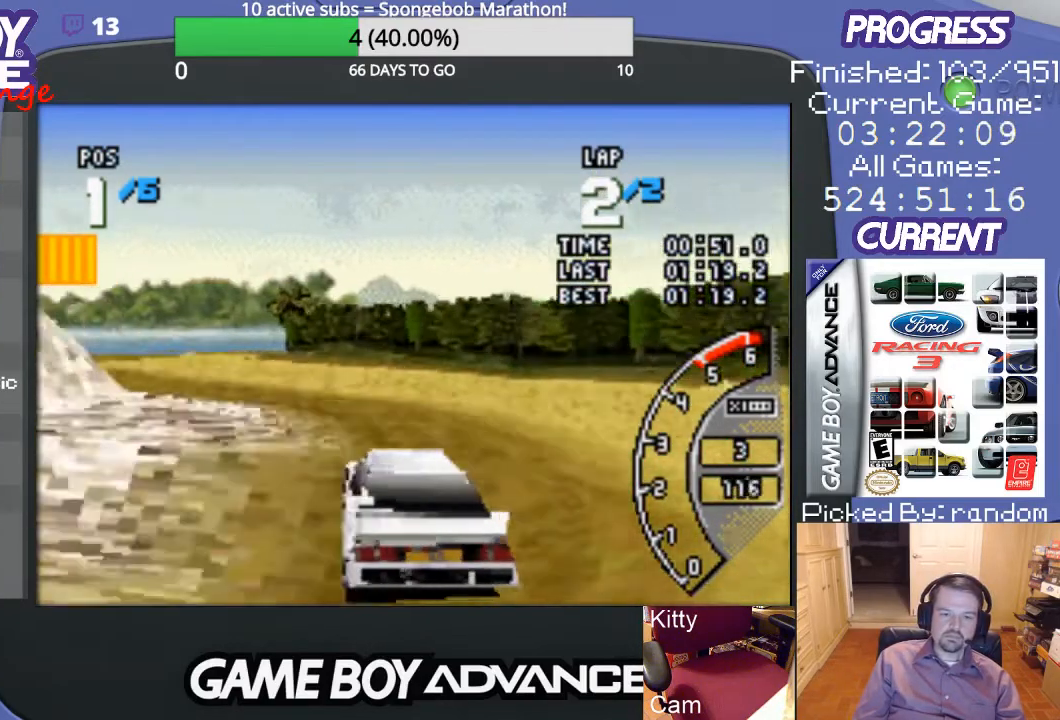
{"buttons": ["A"], "events": [[67, "DPAD_LEFT", "up"], [133, "DPAD_LEFT", "down"], [267, "DPAD_LEFT", "up"]]}
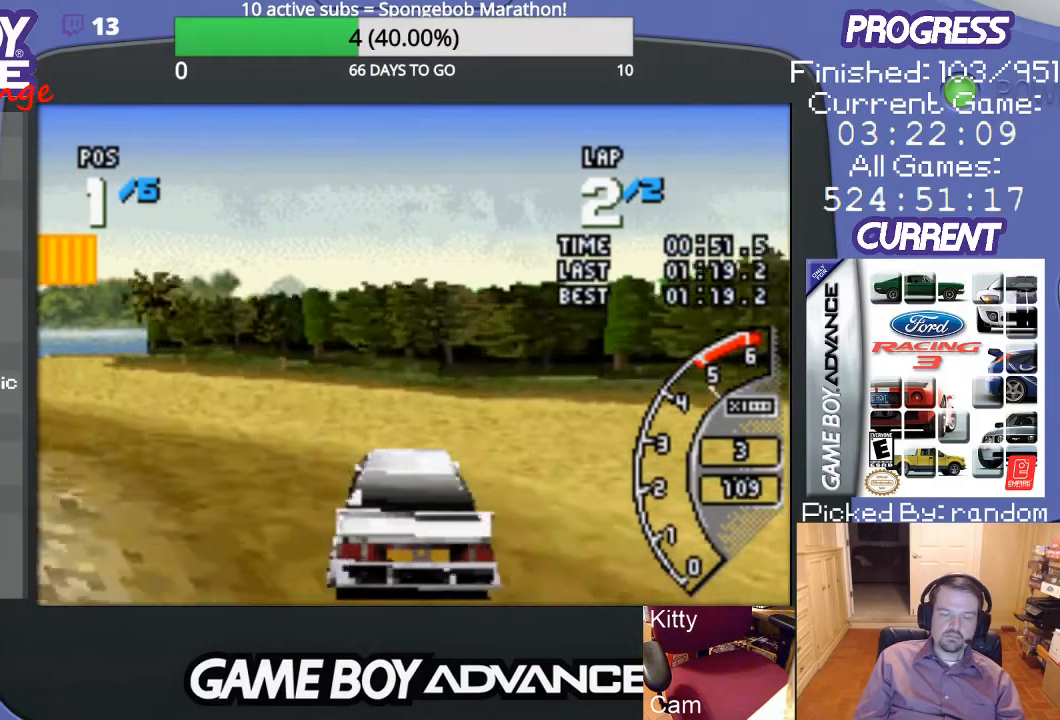
{"buttons": ["A", "DPAD_LEFT"], "events": [[33, "DPAD_LEFT", "down"]]}
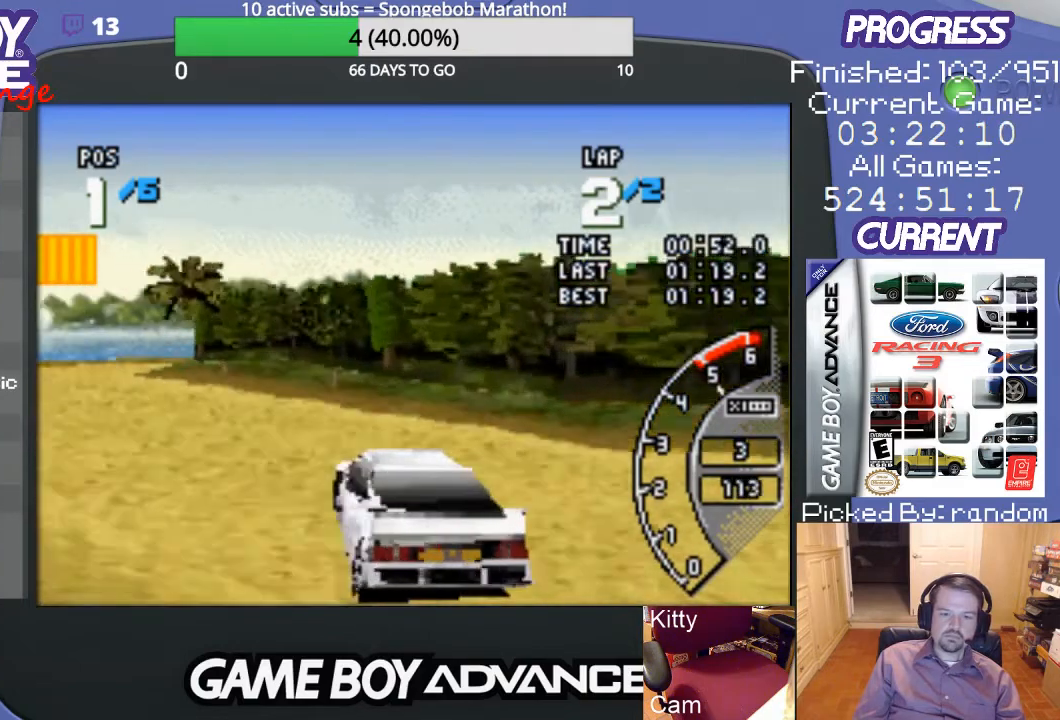
{"buttons": ["A", "DPAD_RIGHT"], "events": [[300, "DPAD_LEFT", "up"], [500, "DPAD_RIGHT", "down"]]}
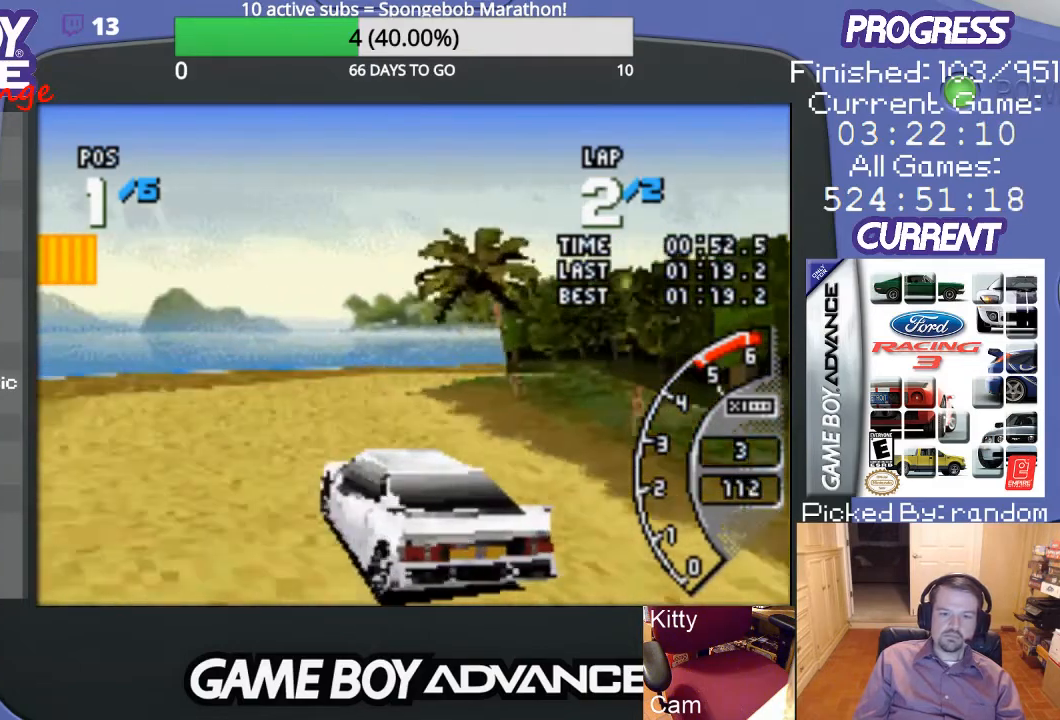
{"buttons": ["A", "DPAD_RIGHT"], "events": []}
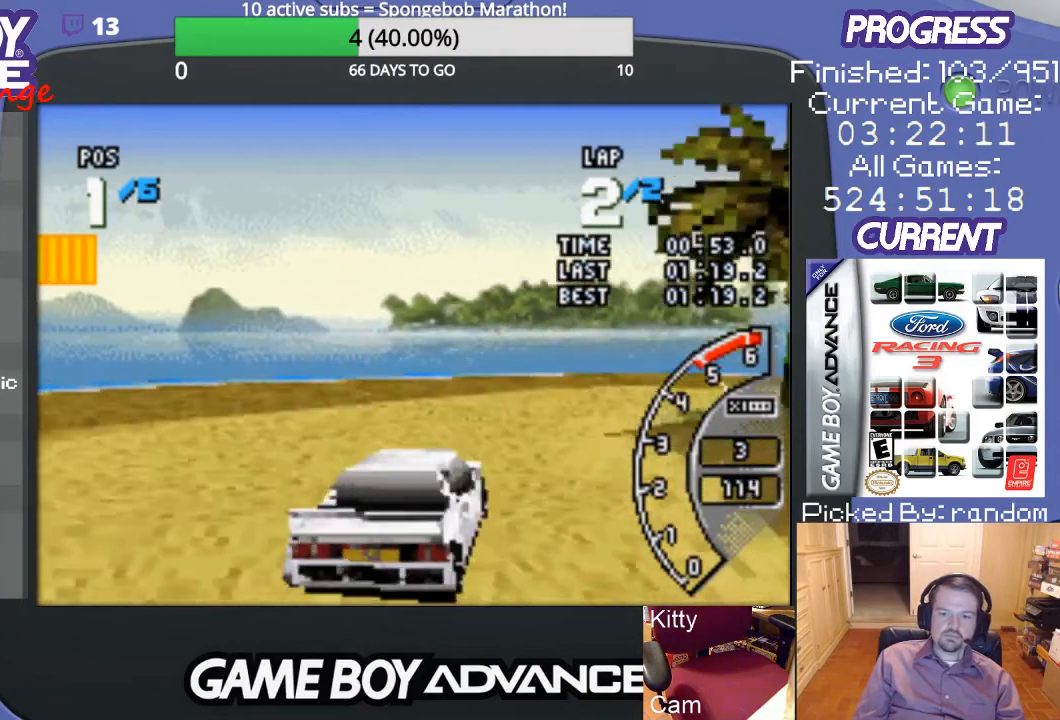
{"buttons": ["DPAD_RIGHT"], "events": [[33, "A", "up"], [133, "A", "down"], [467, "A", "up"]]}
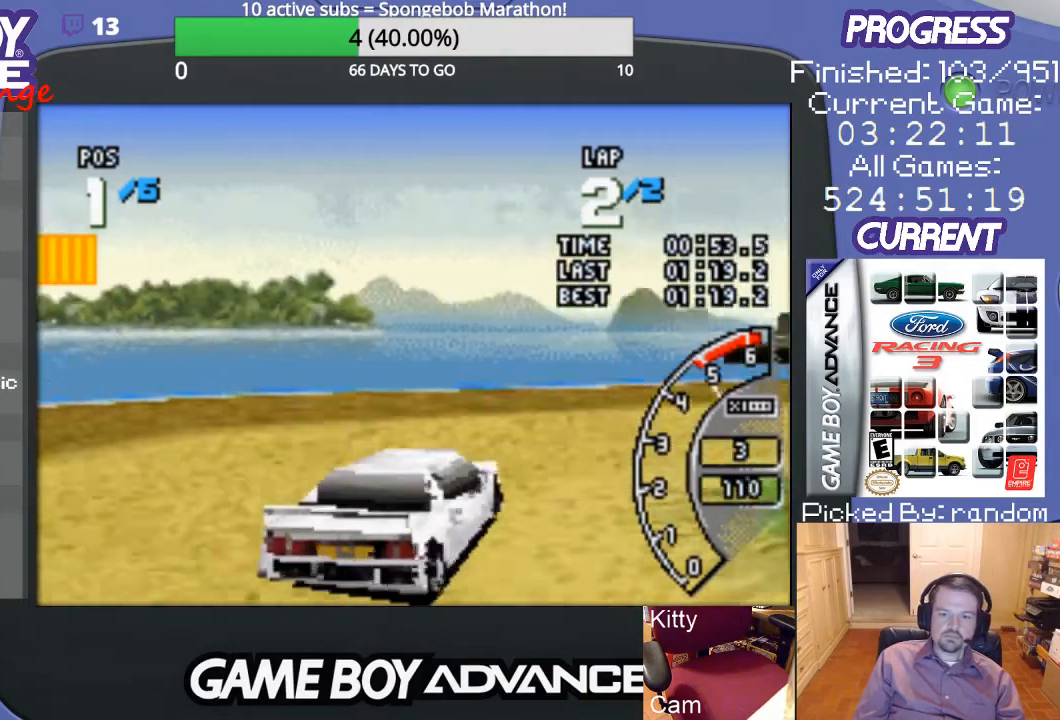
{"buttons": ["A", "DPAD_RIGHT"], "events": [[400, "A", "down"]]}
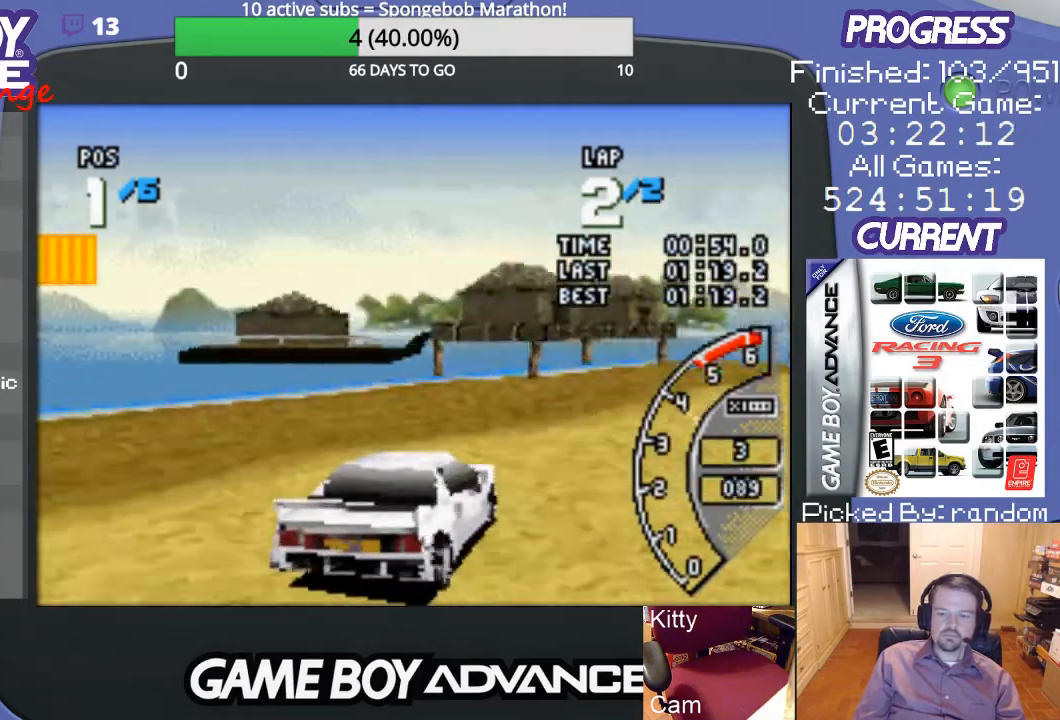
{"buttons": ["A", "DPAD_LEFT"], "events": [[200, "DPAD_RIGHT", "up"], [467, "DPAD_LEFT", "down"]]}
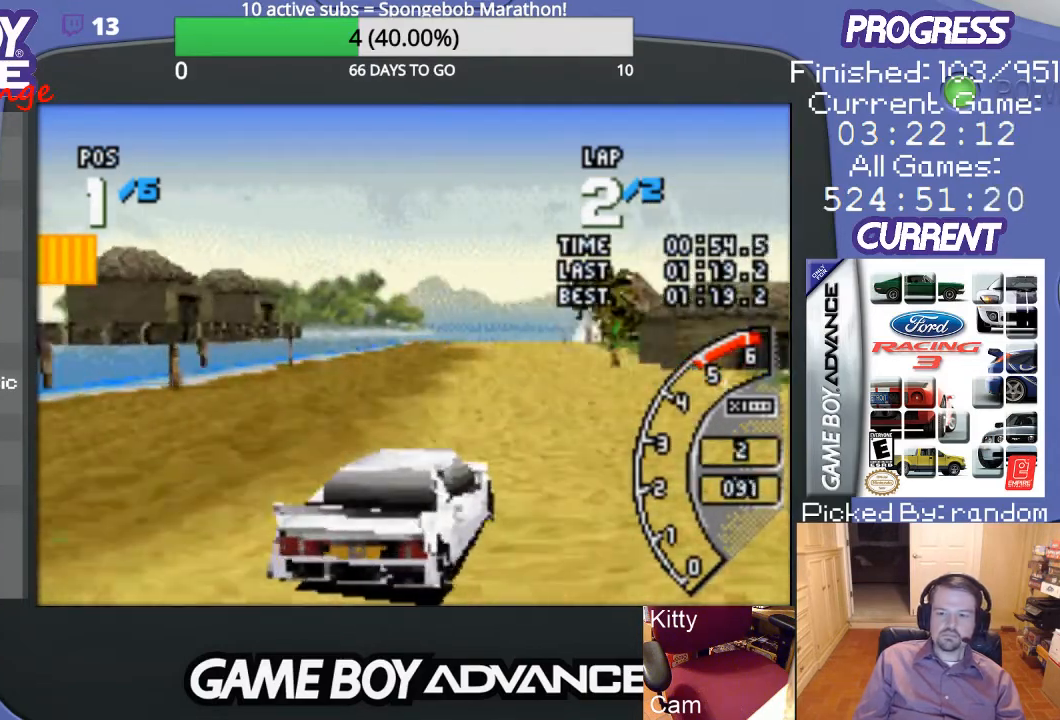
{"buttons": ["A"], "events": [[267, "DPAD_LEFT", "up"]]}
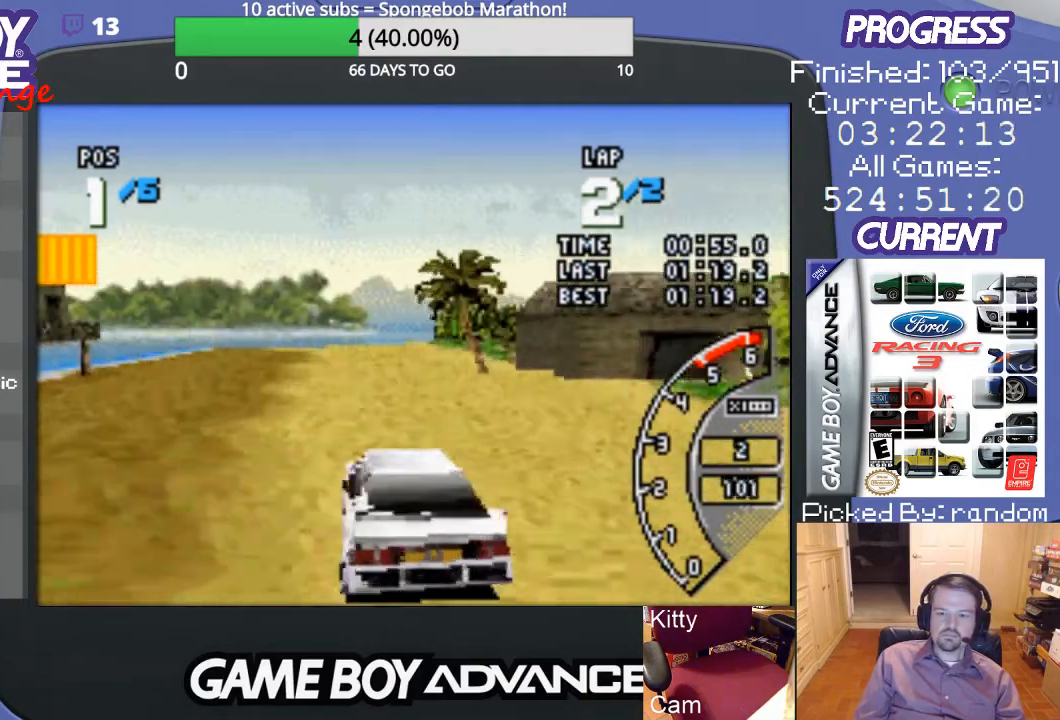
{"buttons": ["A"], "events": []}
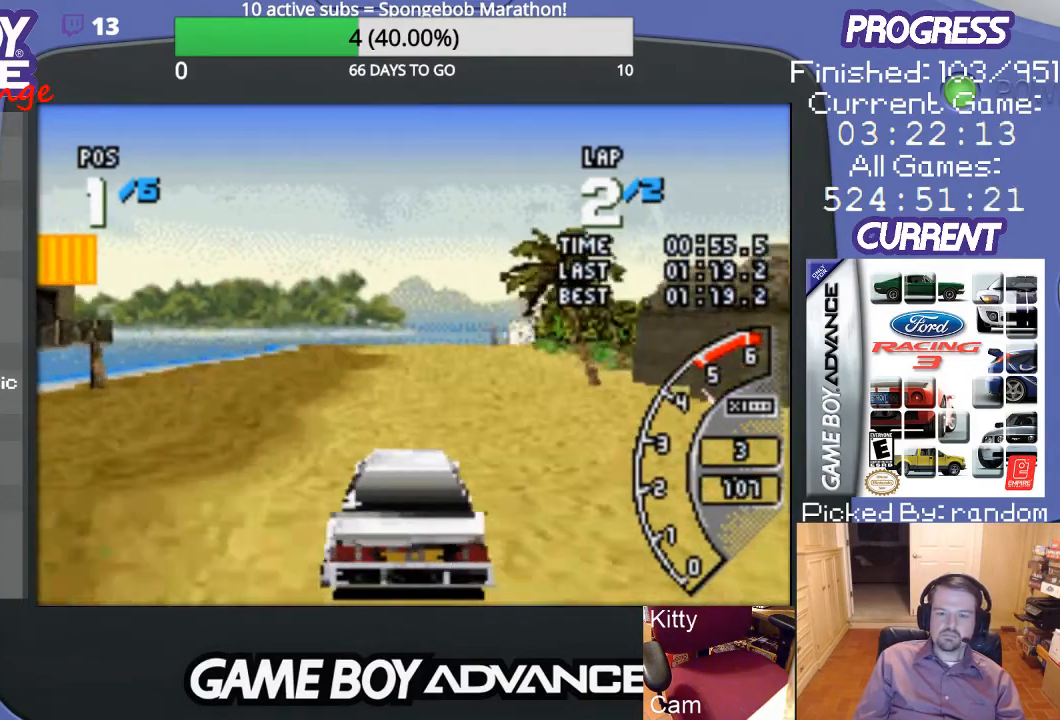
{"buttons": ["A"], "events": []}
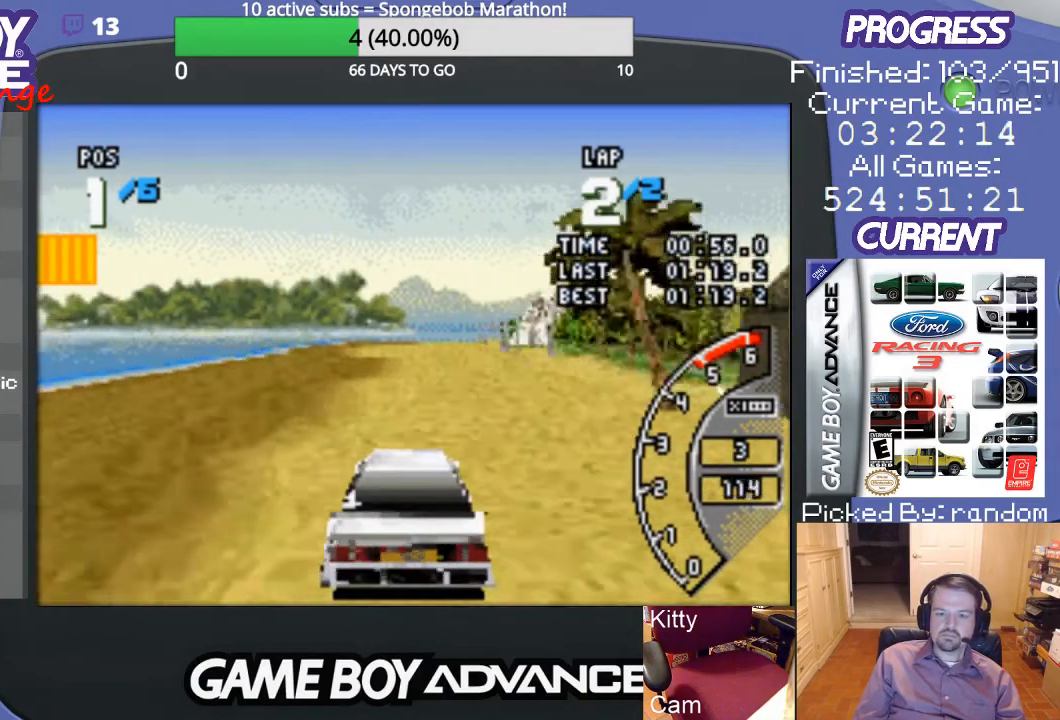
{"buttons": ["A"], "events": [[100, "DPAD_RIGHT", "down"], [267, "DPAD_RIGHT", "up"]]}
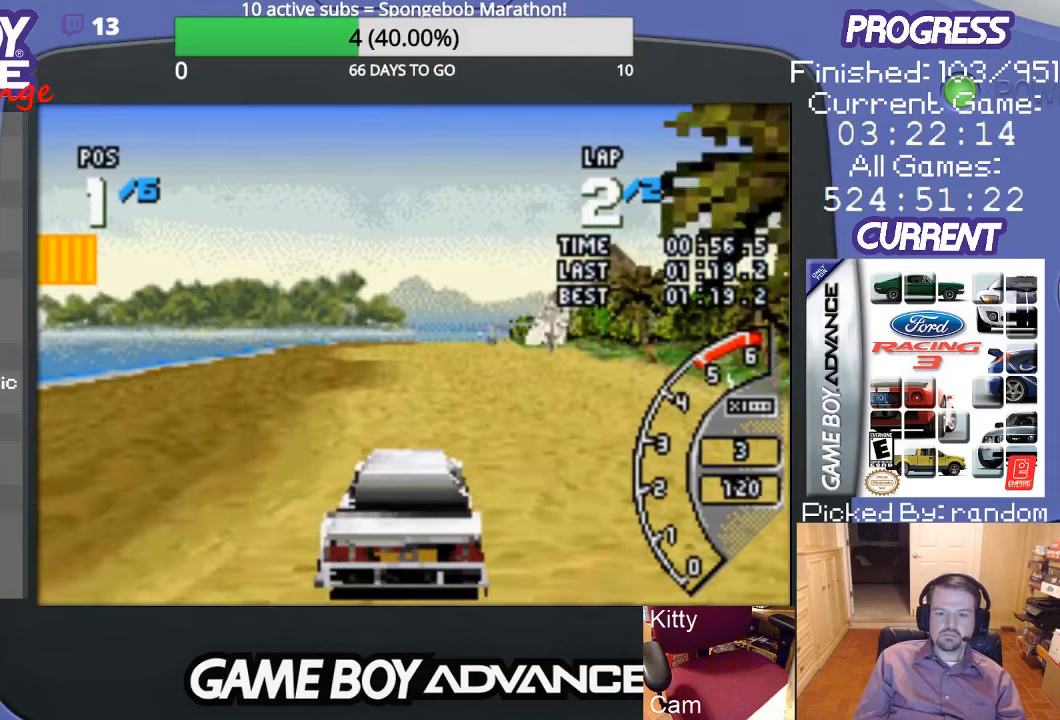
{"buttons": ["A"], "events": []}